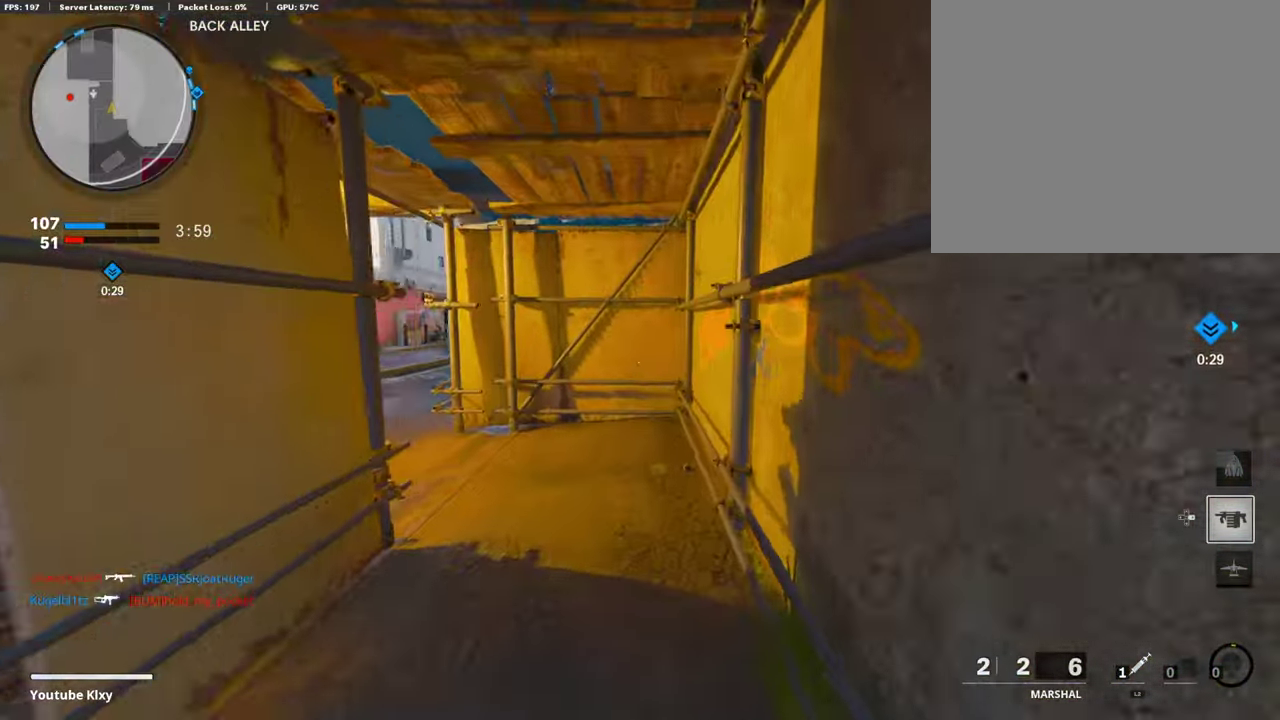
Gameplay with a controller (PlayStation layout); each line is a JSON object with the inputs held at the frame after it (dt_ms = milliseconds from this image to that frame). "events" lists button and stick changes between this image and that frame as [ms after this image, input, new state], when the widget could be followed in between. Not read: R1.
{"dt_ms": 811, "buttons": [], "left_stick": "up", "right_stick": "center", "events": [[51, "SQUARE", "down"], [152, "SQUARE", "up"], [152, "right_stick", "left"], [338, "right_stick", "center"], [676, "right_stick", "right"], [777, "right_stick", "center"]]}
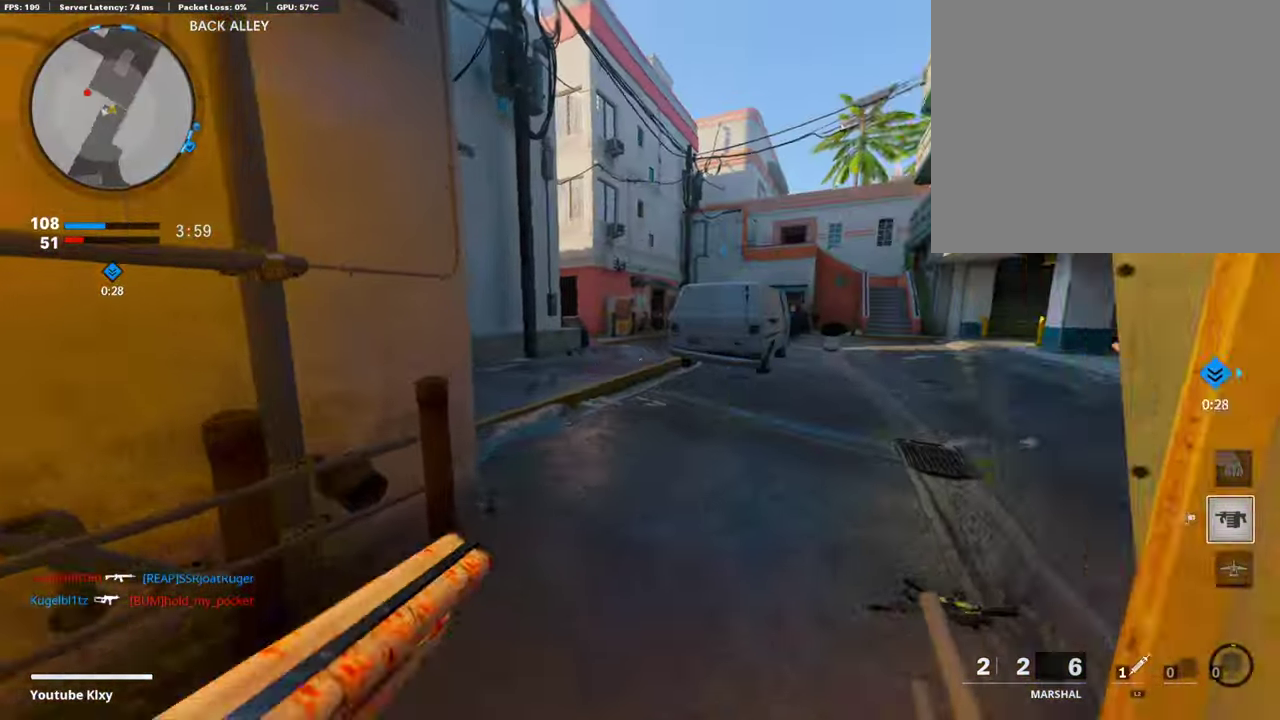
{"dt_ms": 405, "buttons": [], "left_stick": "up-right", "right_stick": "up-left"}
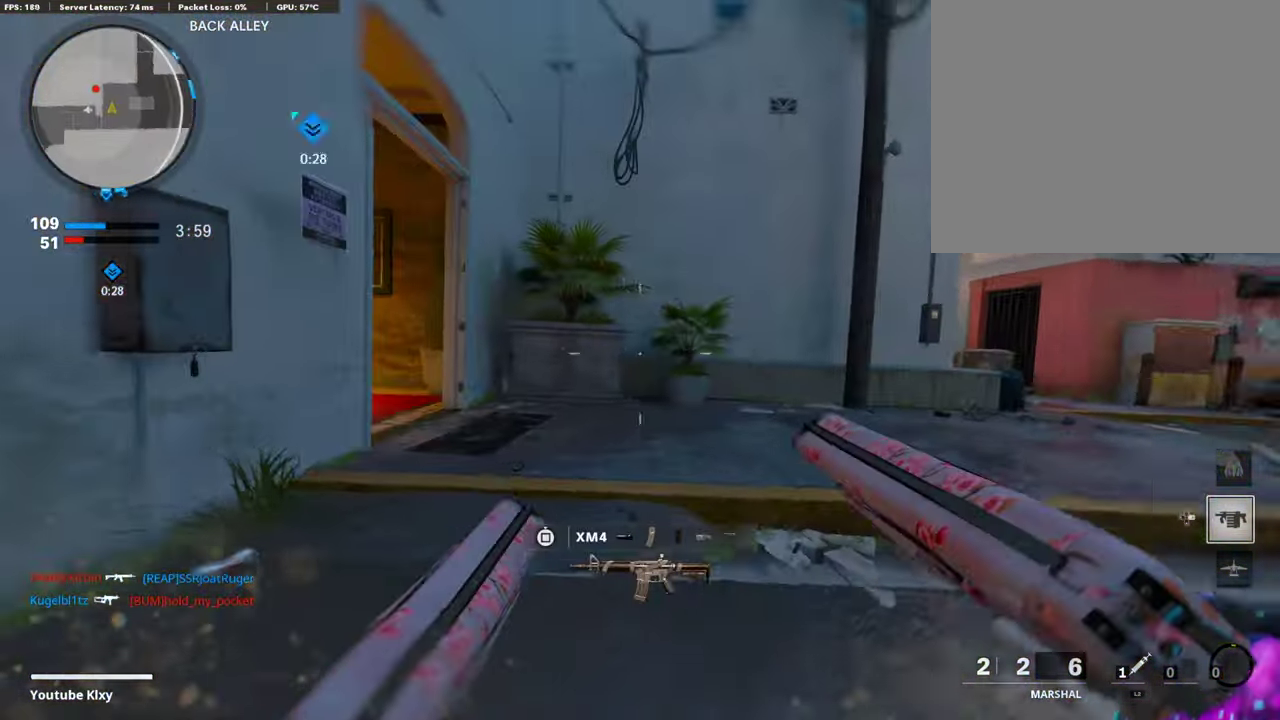
{"dt_ms": 388, "buttons": [], "left_stick": "left", "right_stick": "center", "events": [[67, "left_stick", "up"], [101, "right_stick", "center"], [152, "right_stick", "left"], [303, "left_stick", "up-left"], [354, "right_stick", "center"], [371, "left_stick", "left"]]}
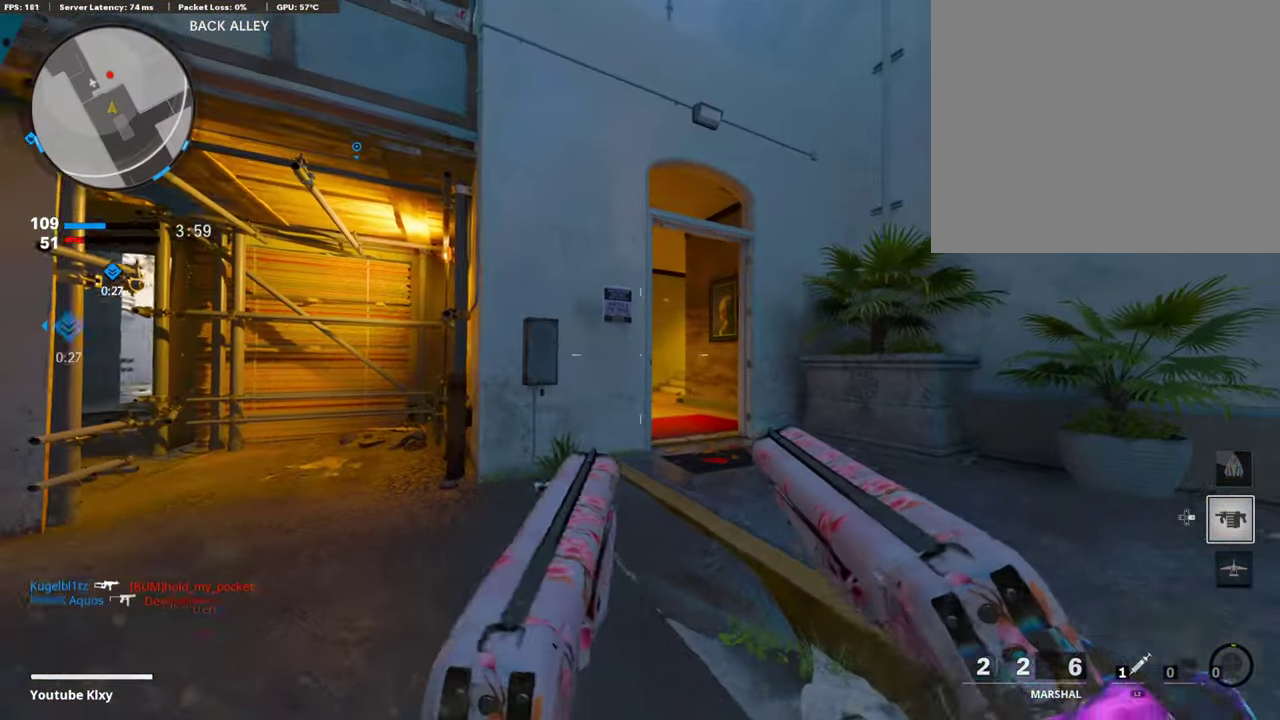
{"dt_ms": 810, "buttons": ["L1"], "left_stick": "up", "right_stick": "center", "events": [[152, "left_stick", "up-right"], [202, "left_stick", "right"], [321, "left_stick", "up-right"], [675, "left_stick", "center"], [726, "L1", "down"], [743, "left_stick", "up-left"], [810, "left_stick", "up"]]}